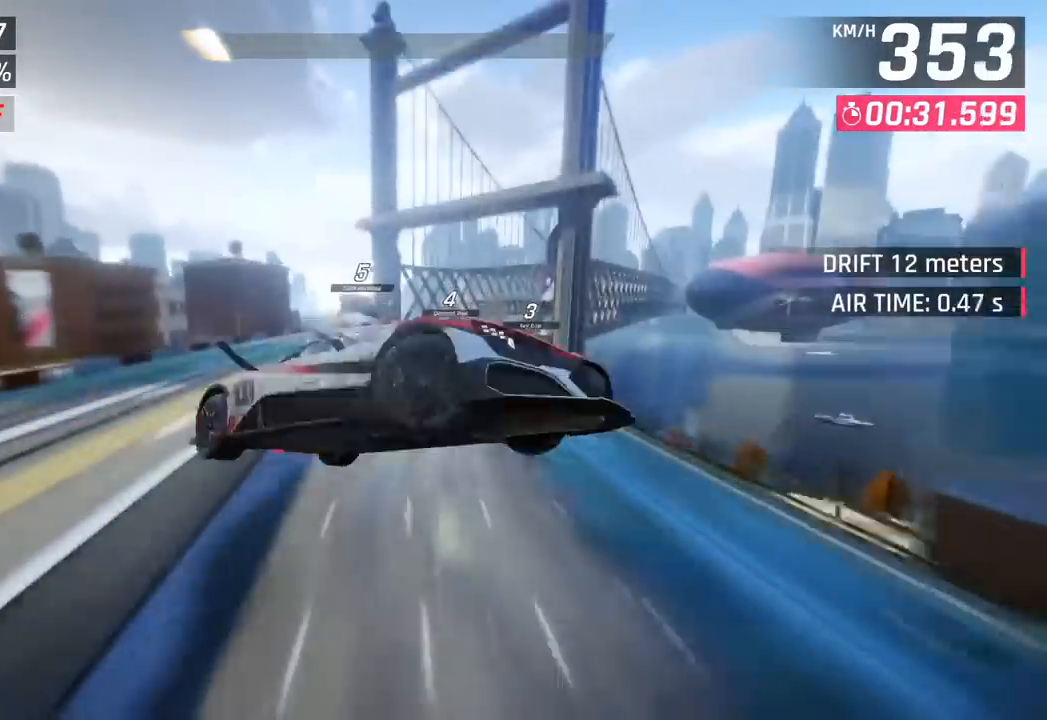
Gameplay with a controller (PlayStation layout); each line is a JSON object with the inputs held at the frame after it. "events" lists button and stick changes between this image and that frame as [ms after this image, input, new state], when the widget could be followed in between. Not read: right_stick.
{"buttons": ["SQUARE"], "left_stick": "right", "events": [[50, "CROSS", "up"], [83, "R1", "up"], [133, "CROSS", "down"], [133, "R1", "down"], [267, "CROSS", "up"], [300, "R1", "up"], [433, "SQUARE", "down"]]}
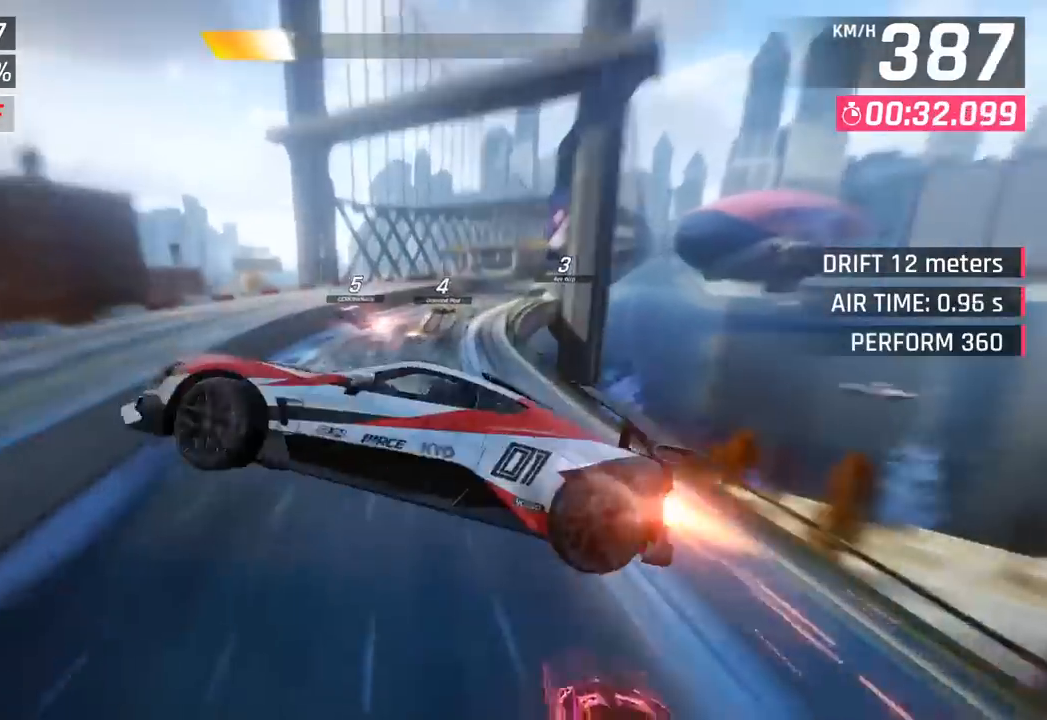
{"buttons": [], "left_stick": "right", "events": [[67, "SQUARE", "up"], [150, "left_stick", "center"], [200, "left_stick", "right"]]}
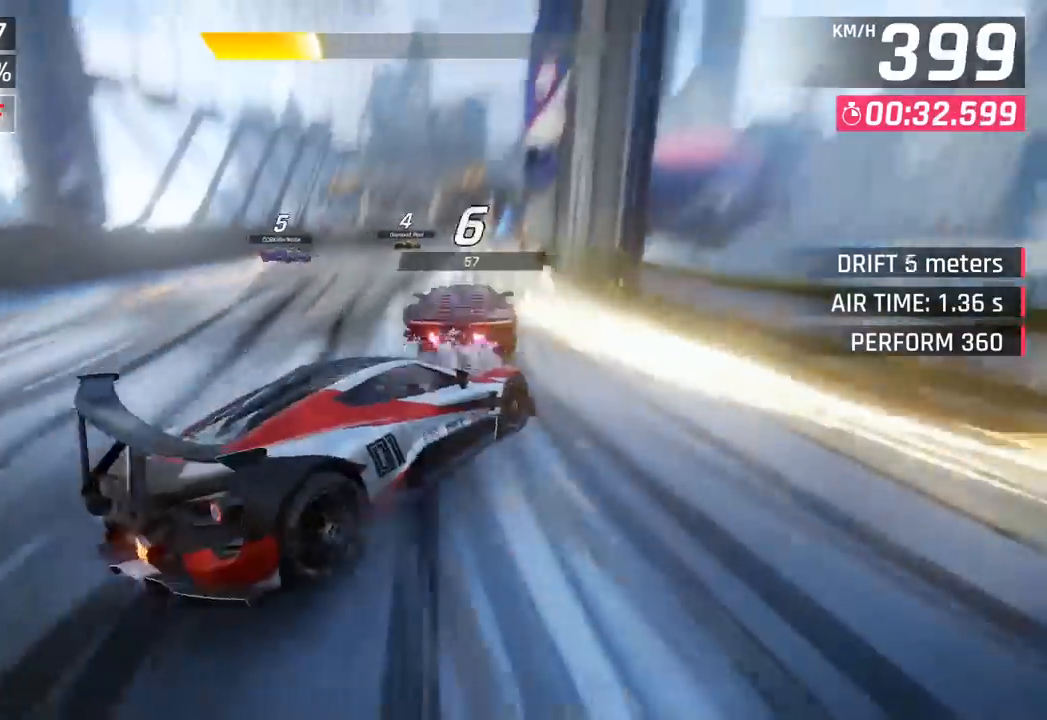
{"buttons": [], "left_stick": "right", "events": []}
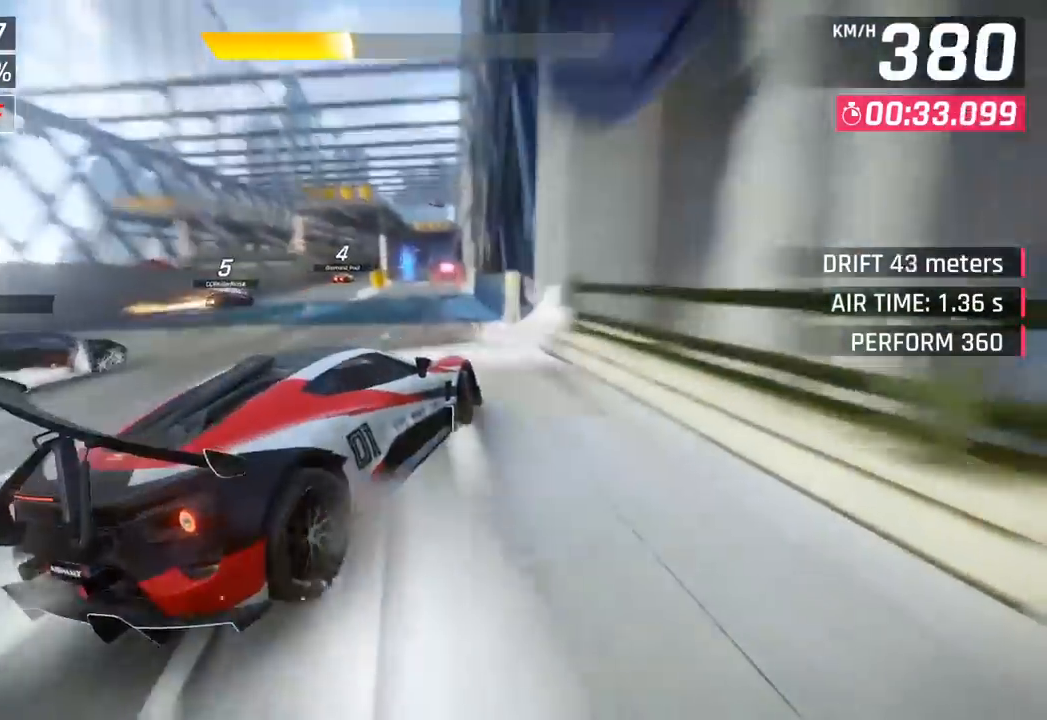
{"buttons": ["CROSS", "R1"], "left_stick": "center", "events": [[183, "left_stick", "left"], [417, "CROSS", "down"], [417, "R1", "down"], [417, "left_stick", "center"]]}
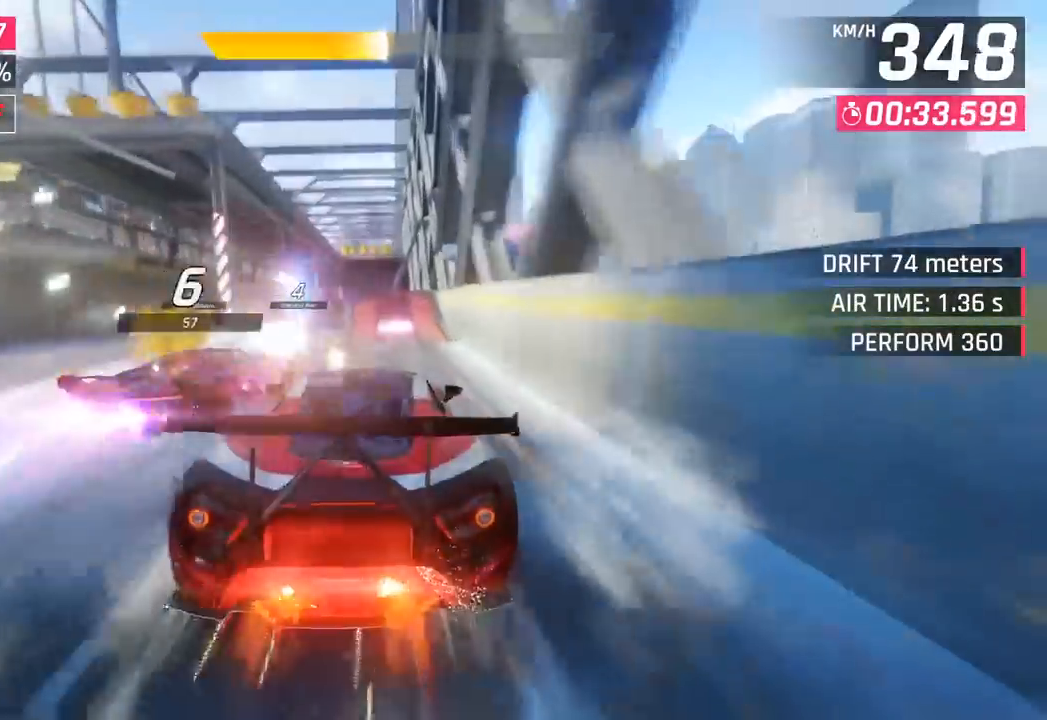
{"buttons": [], "left_stick": "left", "events": [[83, "left_stick", "left"], [183, "CROSS", "up"], [183, "R1", "up"]]}
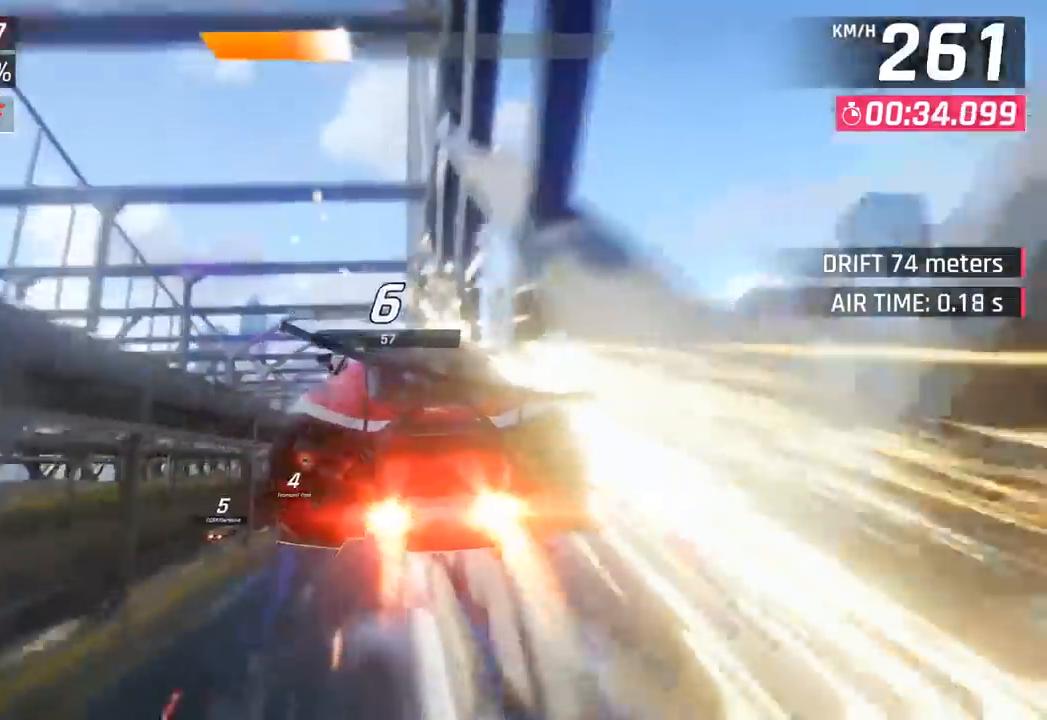
{"buttons": [], "left_stick": "center", "events": [[17, "CROSS", "down"], [17, "R1", "down"], [250, "R1", "up"], [250, "left_stick", "center"], [267, "CROSS", "up"]]}
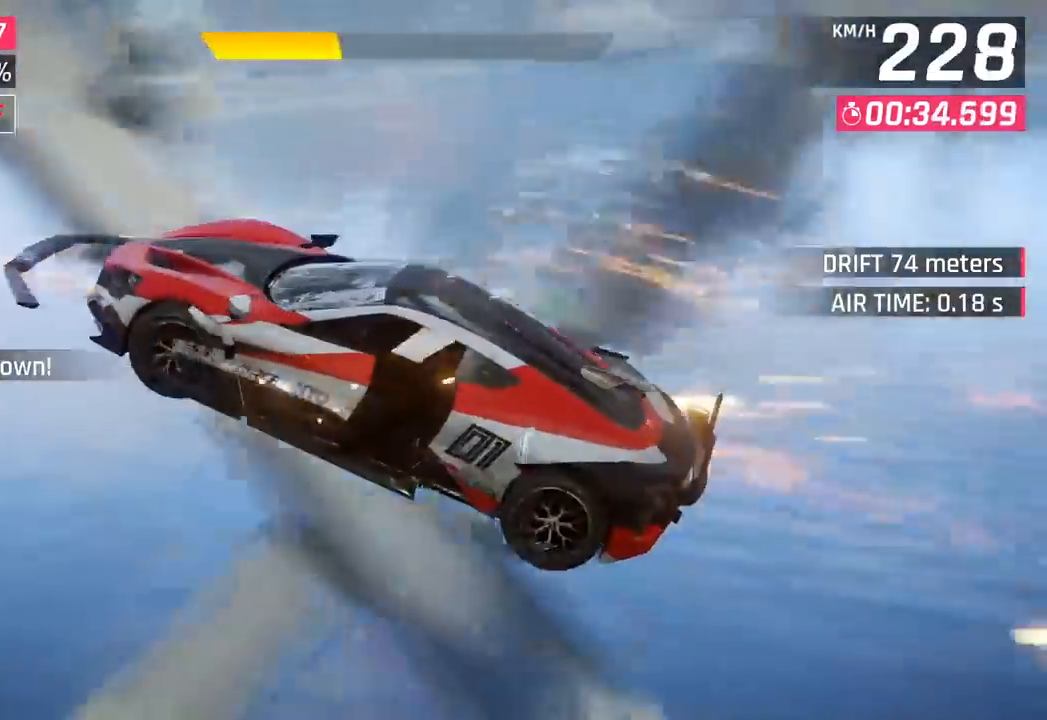
{"buttons": [], "left_stick": "center", "events": []}
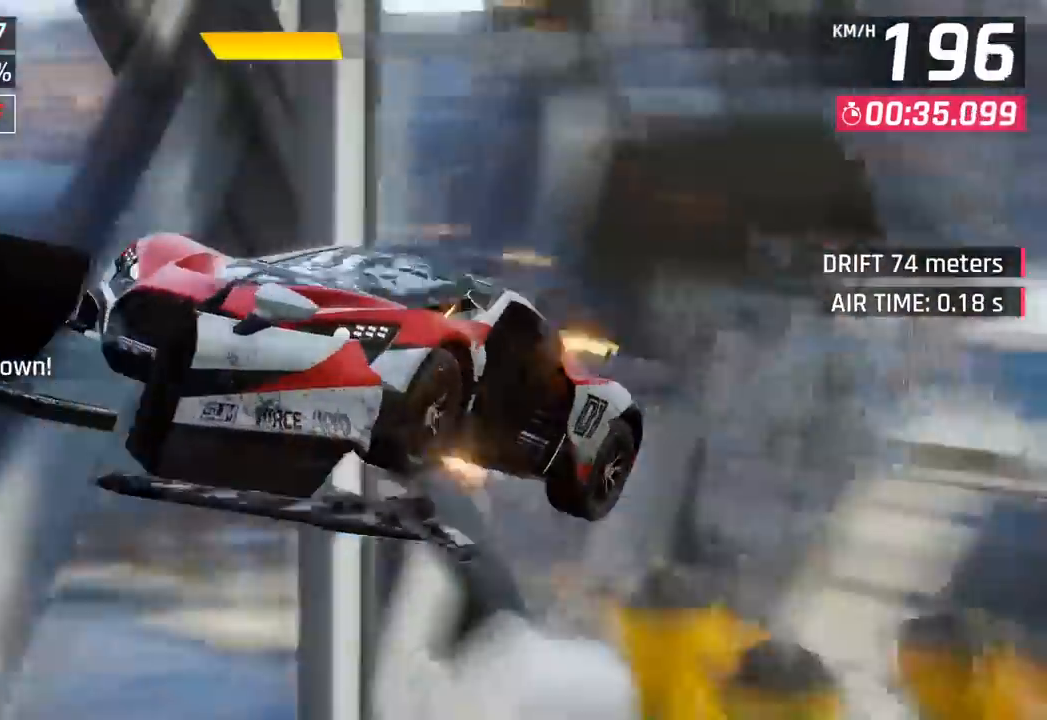
{"buttons": [], "left_stick": "center", "events": []}
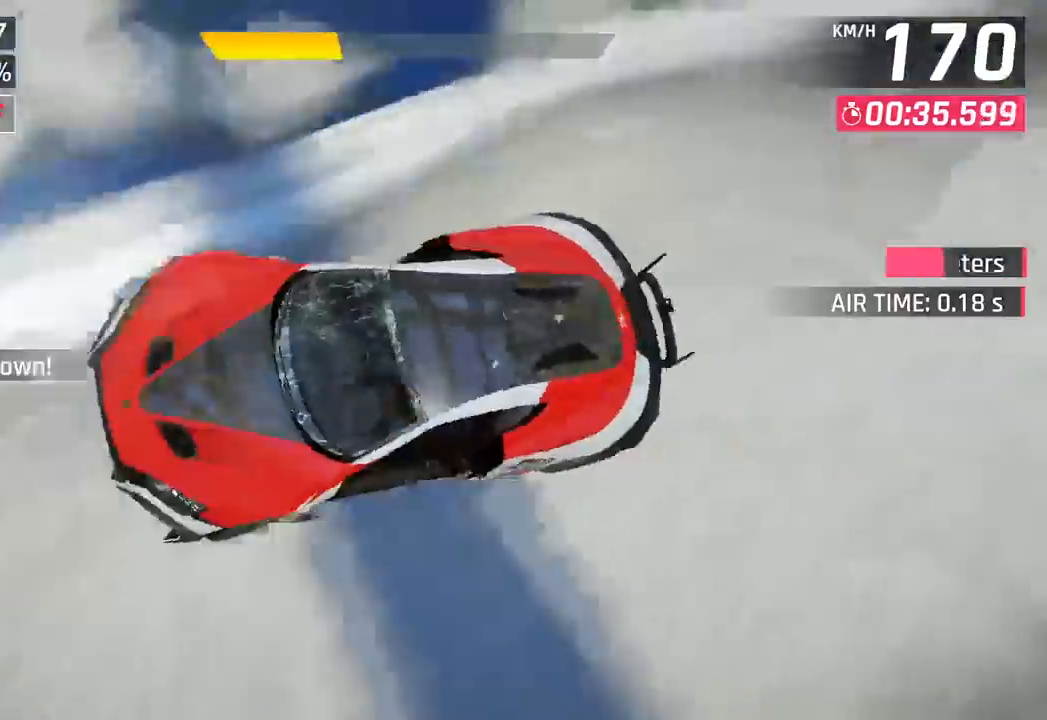
{"buttons": [], "left_stick": "center", "events": []}
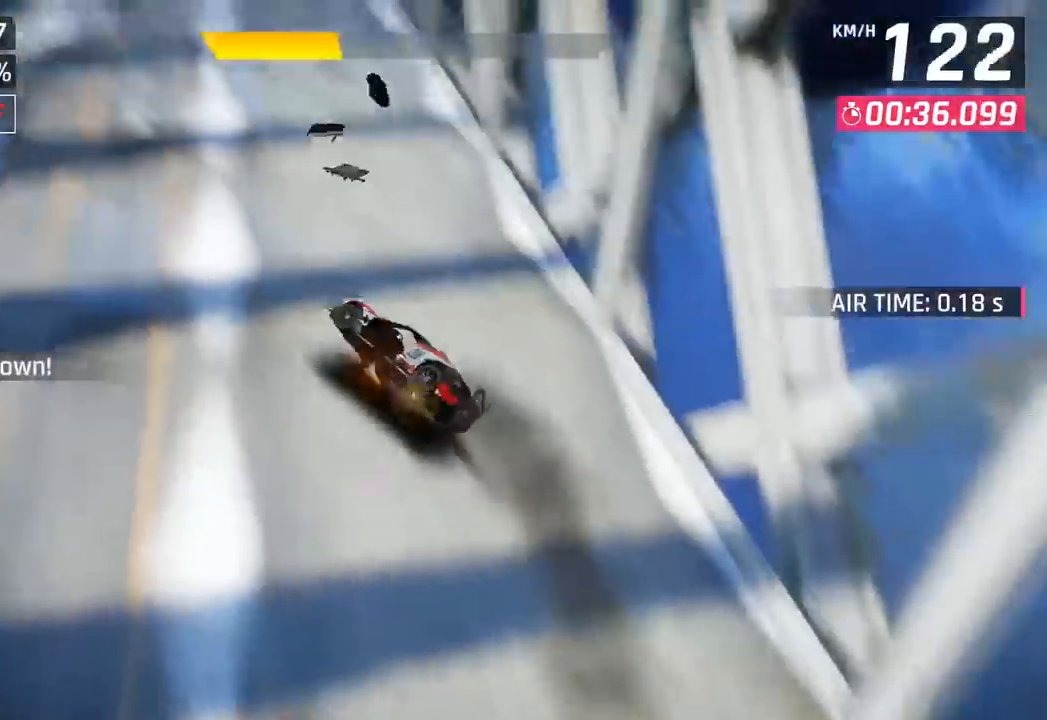
{"buttons": ["CROSS", "R1"], "left_stick": "left", "events": [[383, "CROSS", "down"], [400, "R1", "down"], [467, "left_stick", "left"]]}
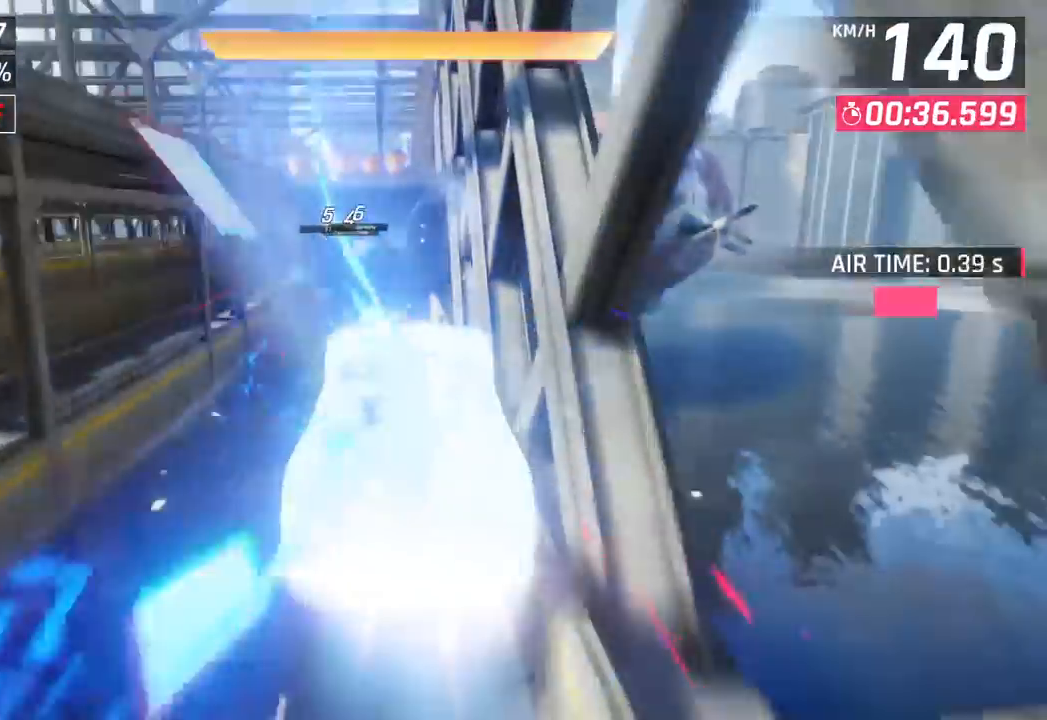
{"buttons": [], "left_stick": "center", "events": [[17, "CROSS", "up"], [33, "R1", "up"], [233, "left_stick", "center"]]}
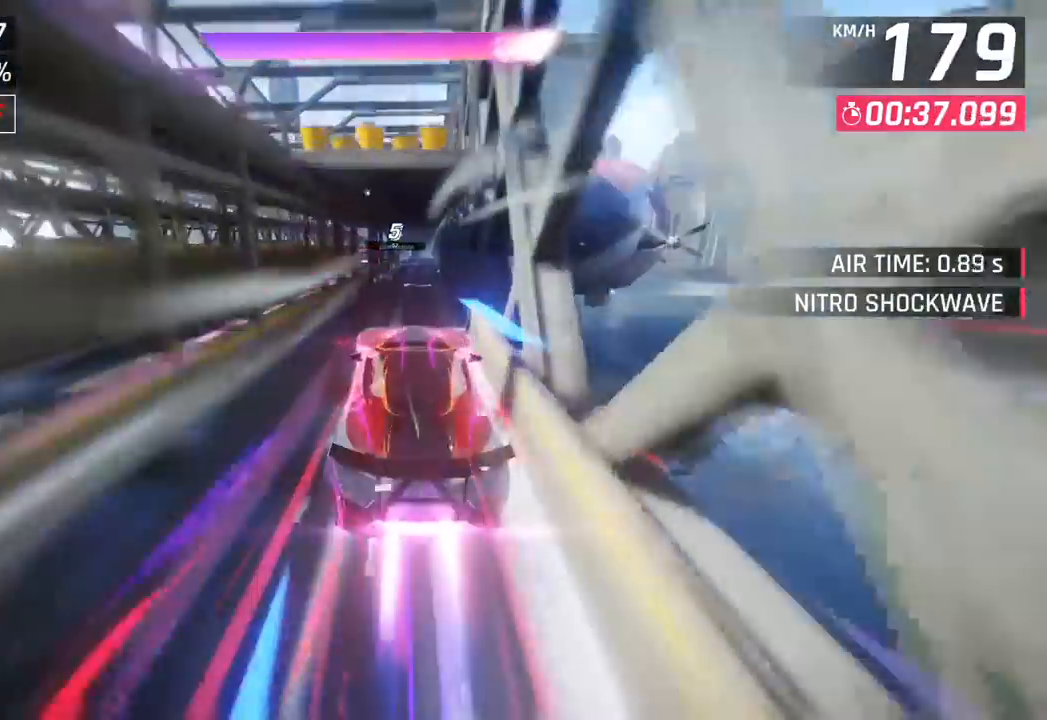
{"buttons": [], "left_stick": "center", "events": []}
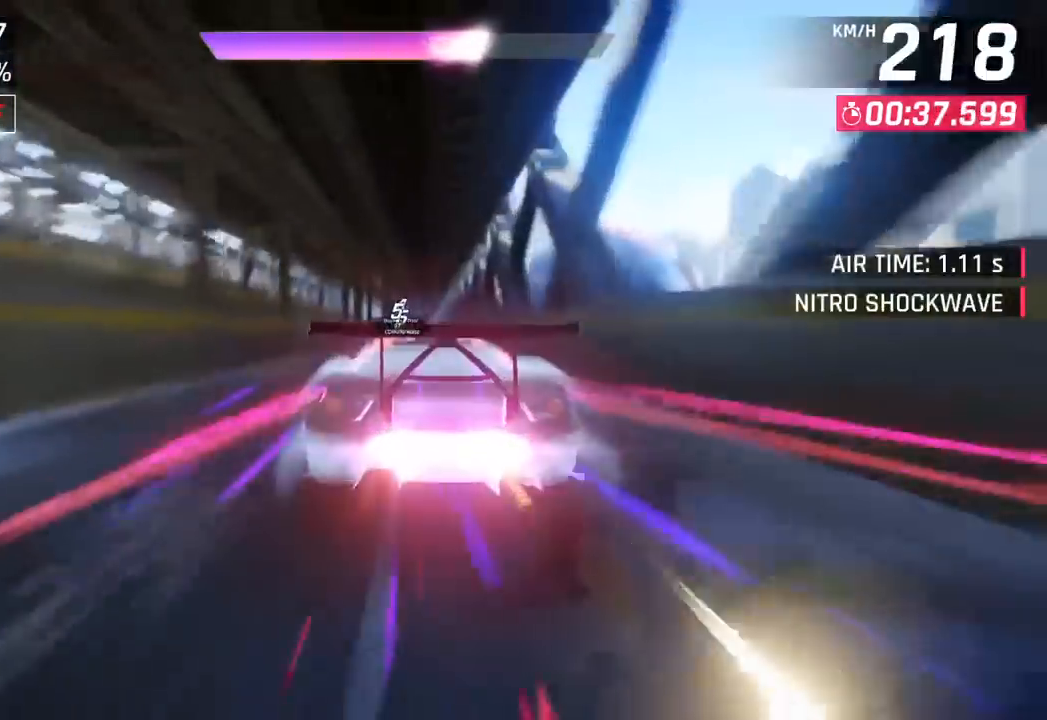
{"buttons": [], "left_stick": "center", "events": [[367, "left_stick", "right"], [483, "left_stick", "center"]]}
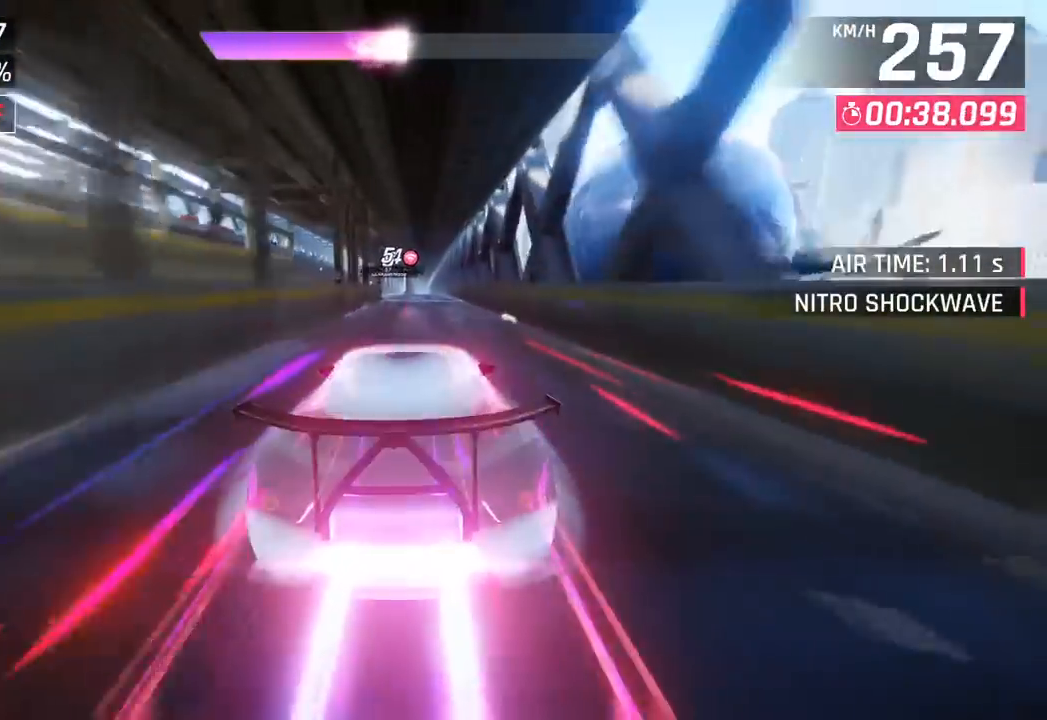
{"buttons": [], "left_stick": "left", "events": [[383, "left_stick", "left"]]}
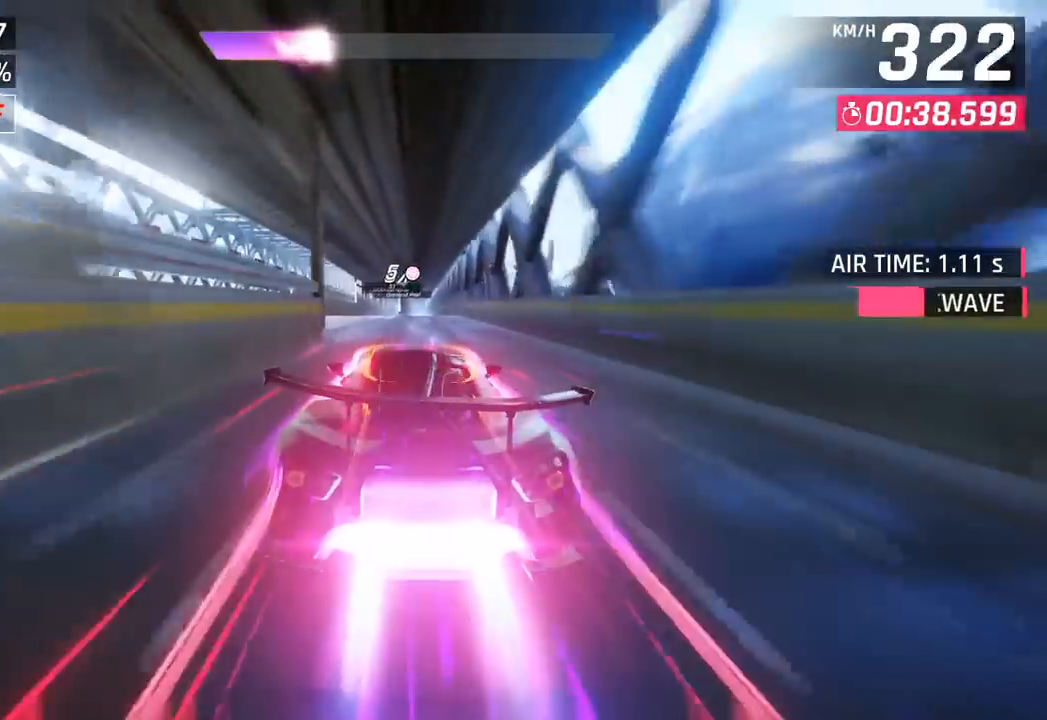
{"buttons": [], "left_stick": "center", "events": [[383, "left_stick", "center"]]}
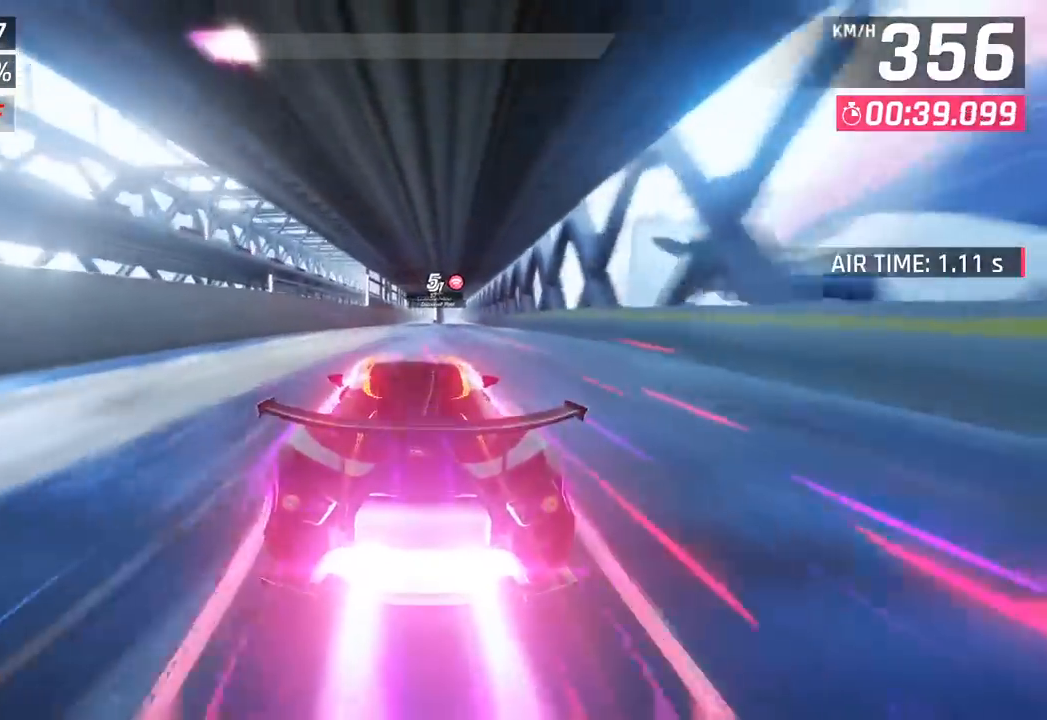
{"buttons": [], "left_stick": "center", "events": [[133, "SQUARE", "down"], [267, "SQUARE", "up"]]}
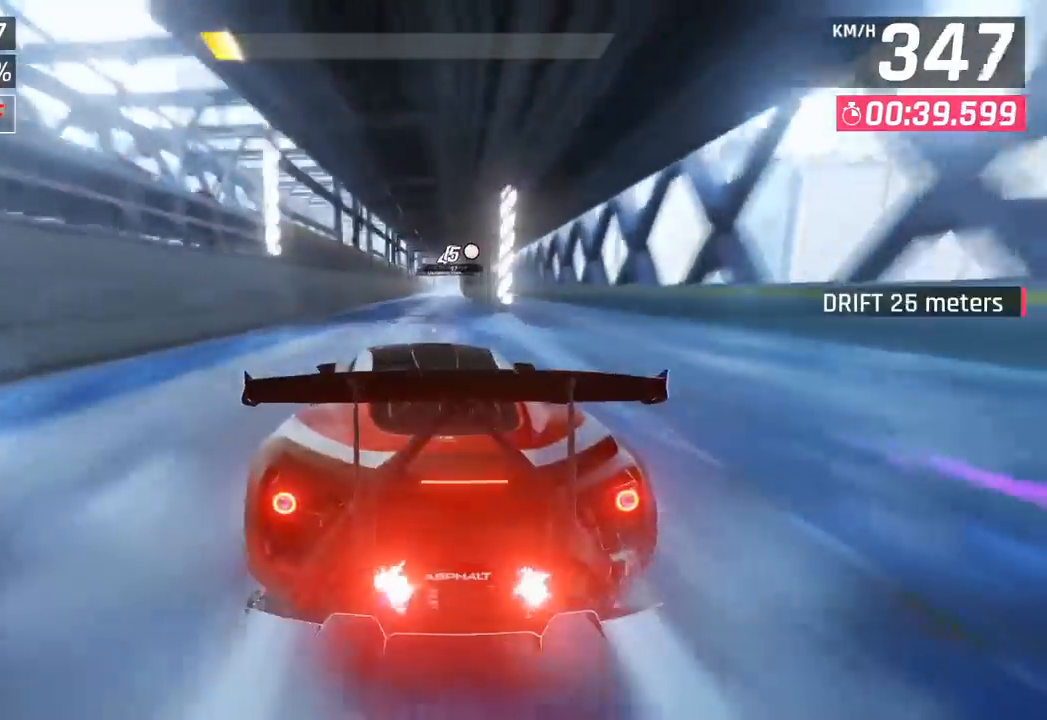
{"buttons": [], "left_stick": "right", "events": [[67, "CROSS", "down"], [150, "left_stick", "right"], [167, "CROSS", "up"]]}
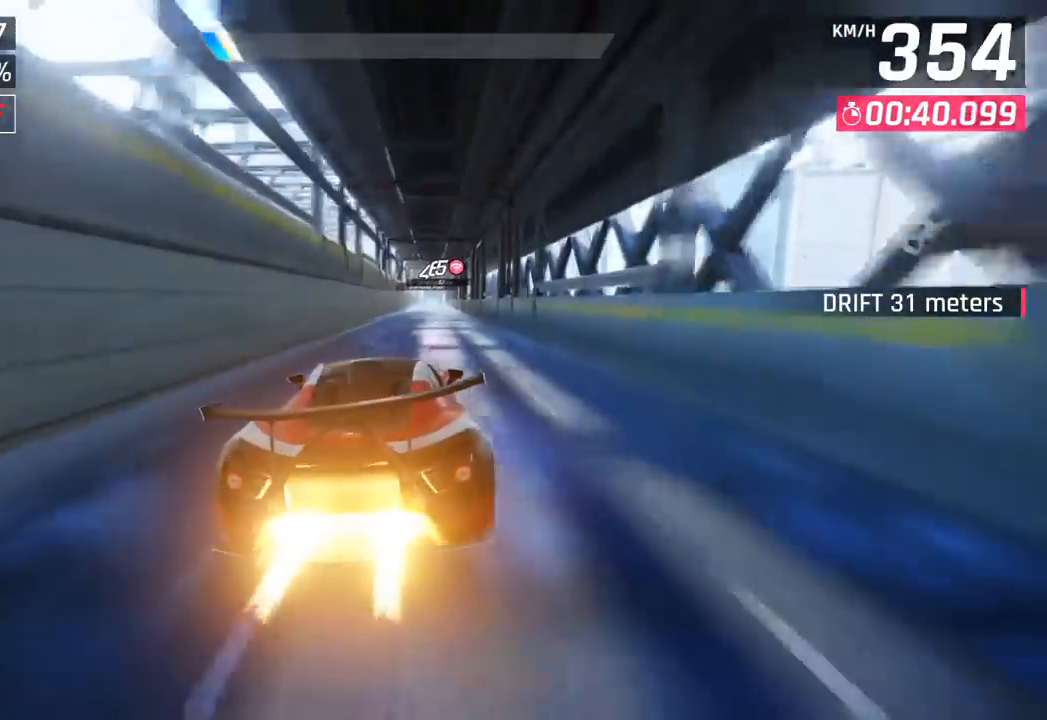
{"buttons": [], "left_stick": "center", "events": [[133, "CROSS", "down"], [217, "CROSS", "up"], [283, "left_stick", "center"], [350, "SQUARE", "down"], [450, "SQUARE", "up"]]}
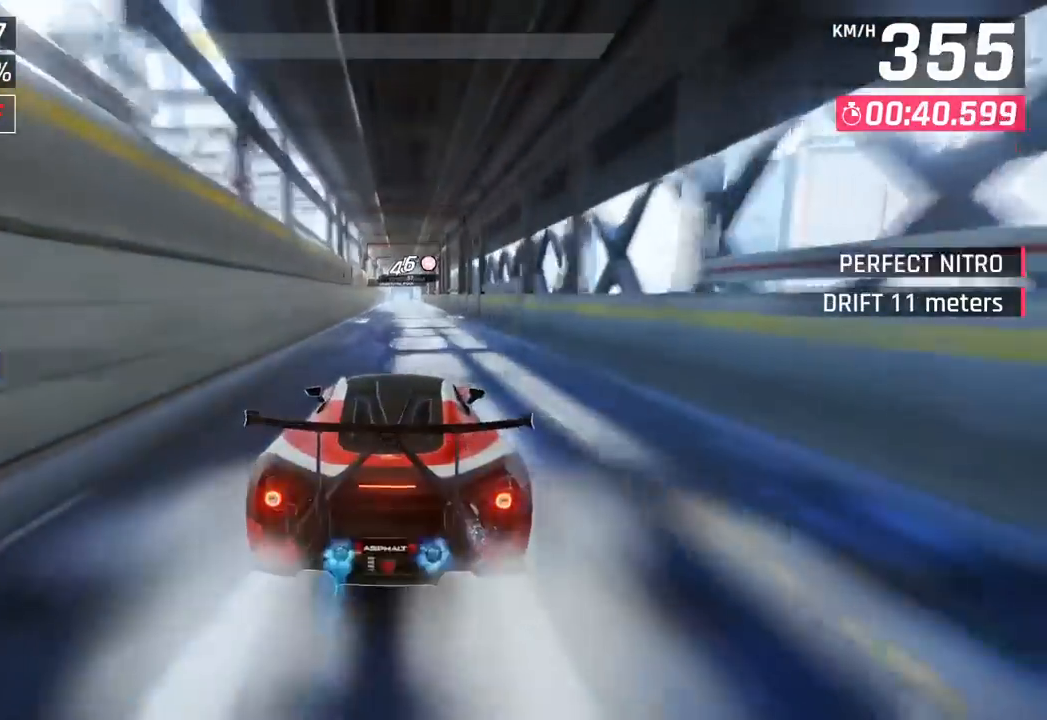
{"buttons": [], "left_stick": "center", "events": []}
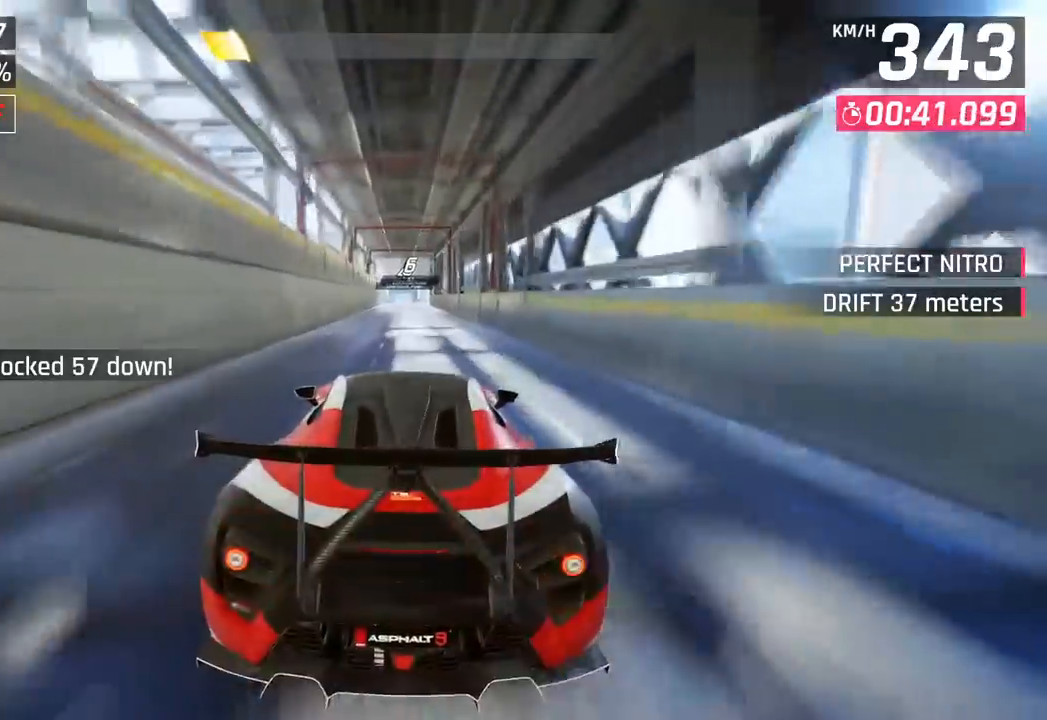
{"buttons": [], "left_stick": "center", "events": [[33, "left_stick", "left"], [83, "left_stick", "center"], [117, "SQUARE", "down"], [200, "SQUARE", "up"]]}
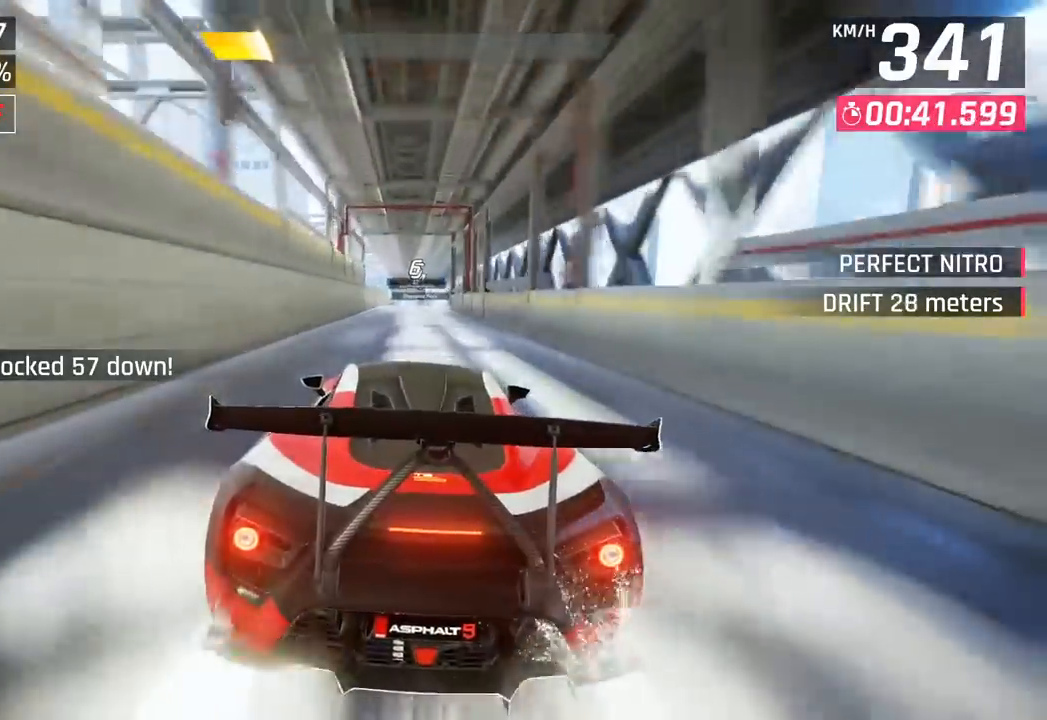
{"buttons": [], "left_stick": "center", "events": [[267, "SQUARE", "down"], [400, "SQUARE", "up"]]}
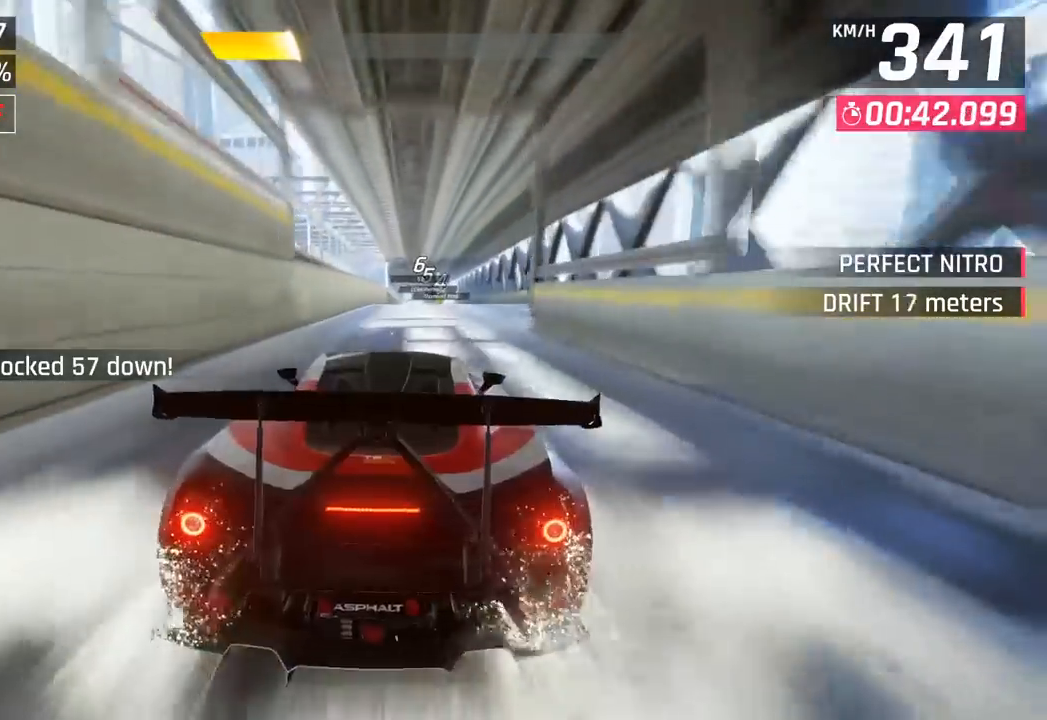
{"buttons": ["SQUARE"], "left_stick": "center", "events": [[433, "SQUARE", "down"]]}
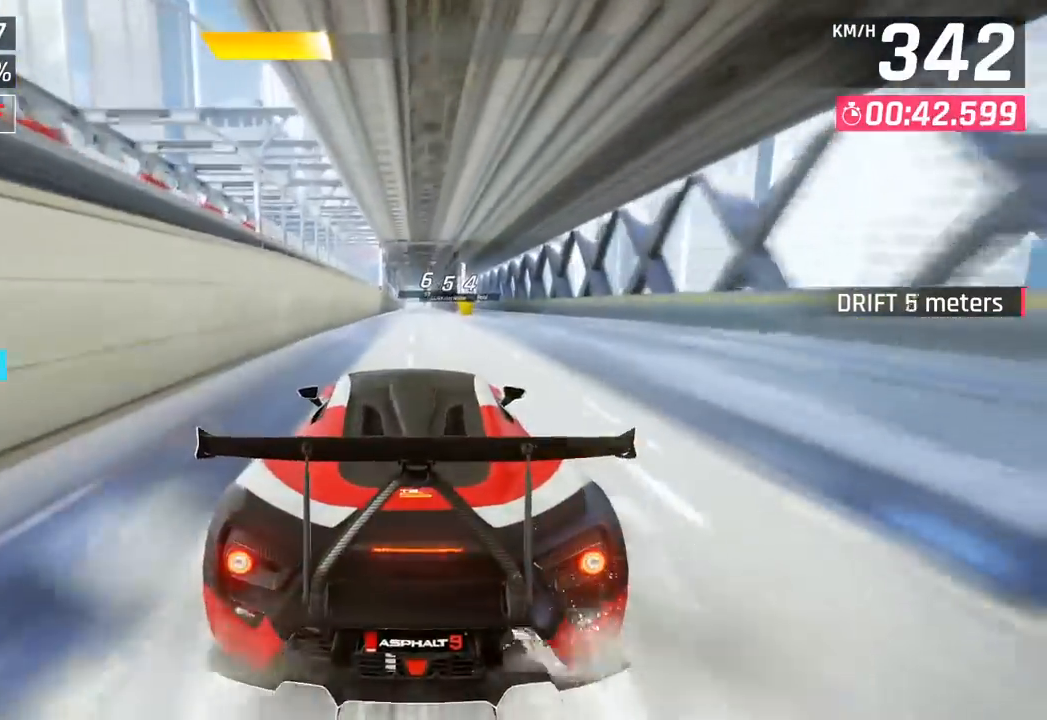
{"buttons": [], "left_stick": "center", "events": [[67, "SQUARE", "up"]]}
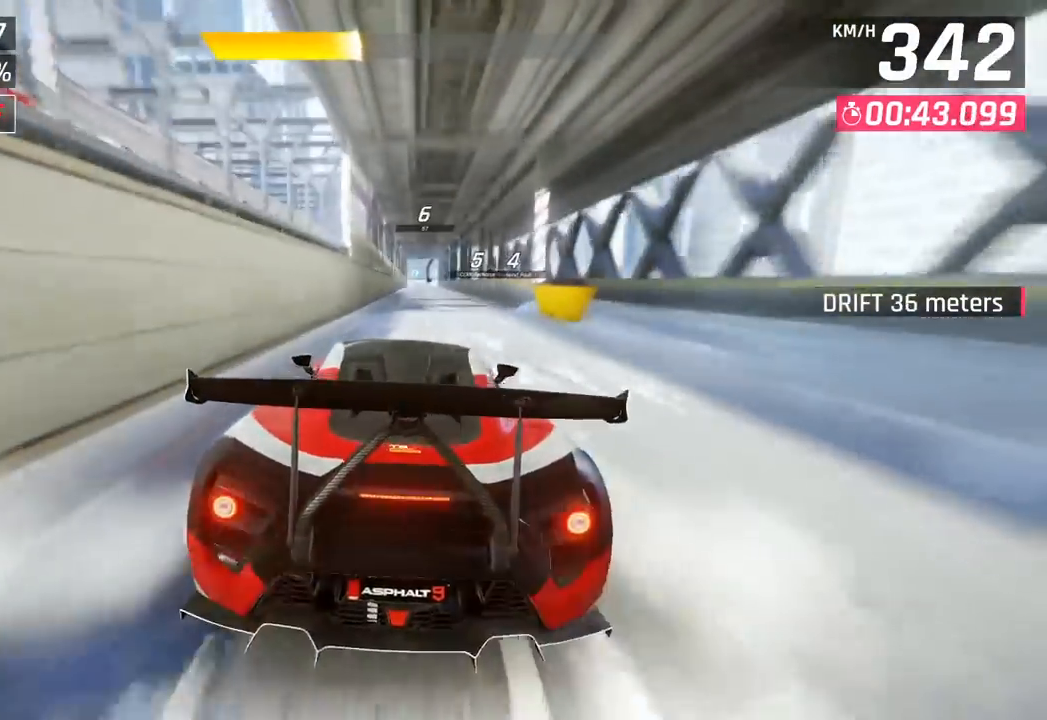
{"buttons": [], "left_stick": "center", "events": [[83, "SQUARE", "down"], [250, "SQUARE", "up"]]}
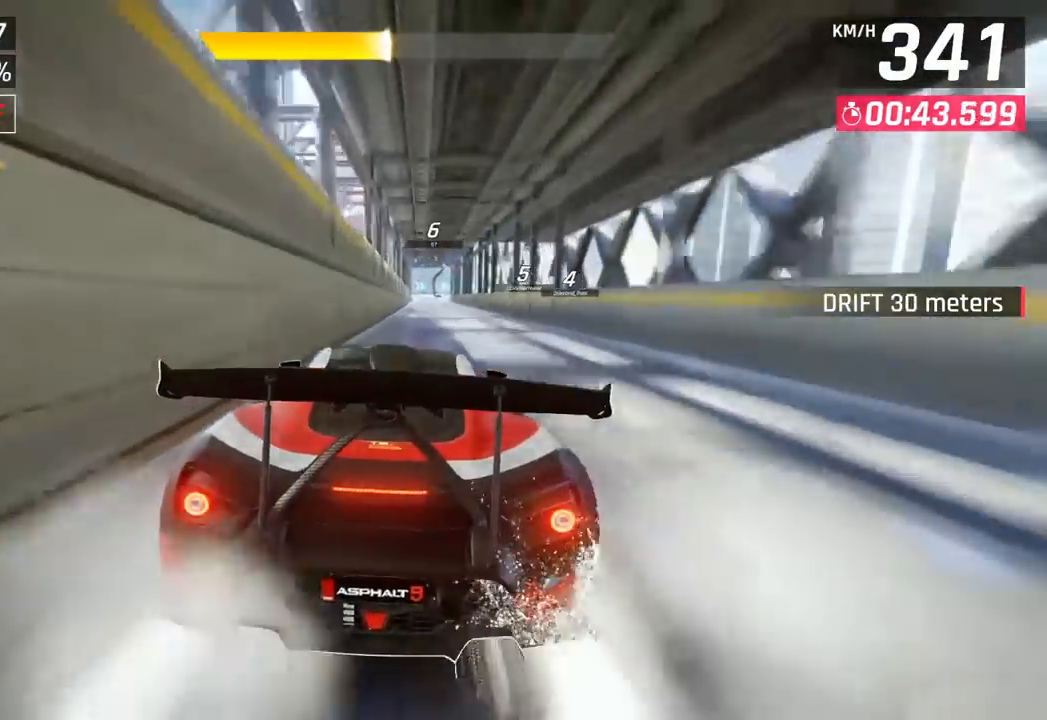
{"buttons": ["SQUARE"], "left_stick": "center", "events": [[200, "left_stick", "right"], [350, "left_stick", "center"], [400, "SQUARE", "down"]]}
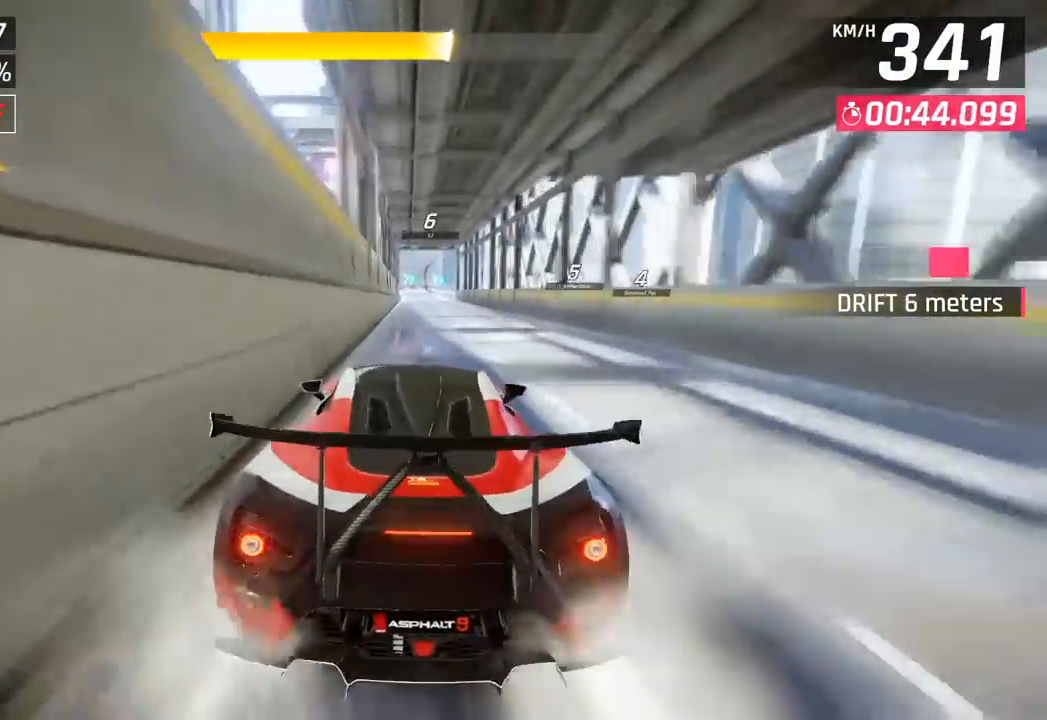
{"buttons": [], "left_stick": "right", "events": [[83, "SQUARE", "up"], [467, "left_stick", "right"]]}
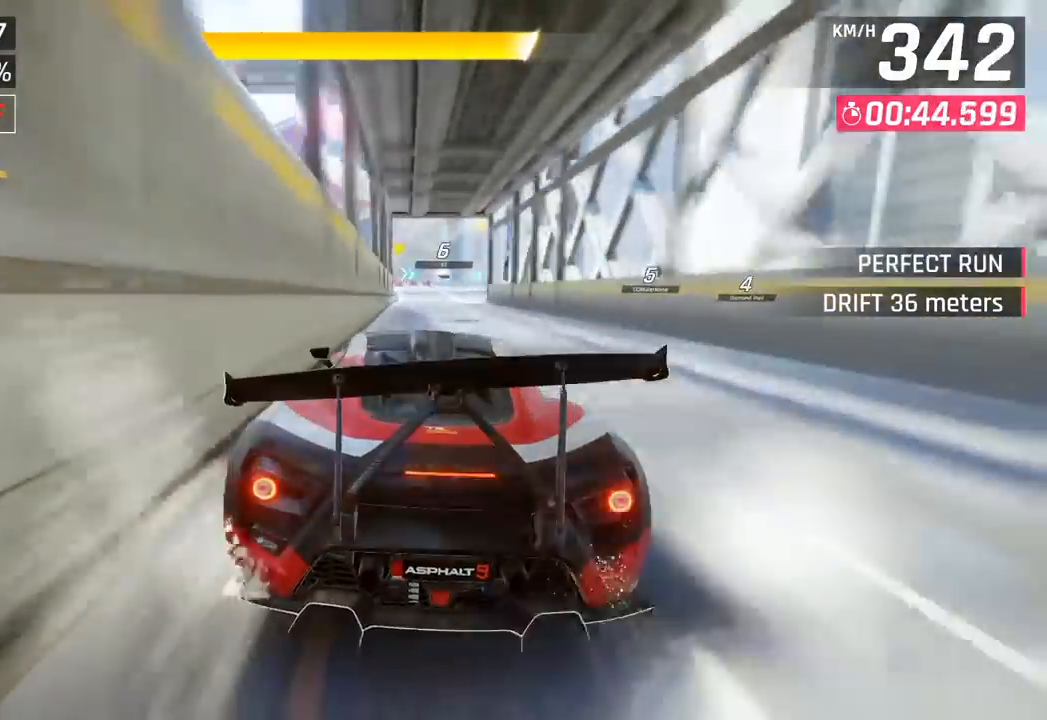
{"buttons": [], "left_stick": "center", "events": [[167, "left_stick", "center"], [200, "SQUARE", "down"], [417, "SQUARE", "up"]]}
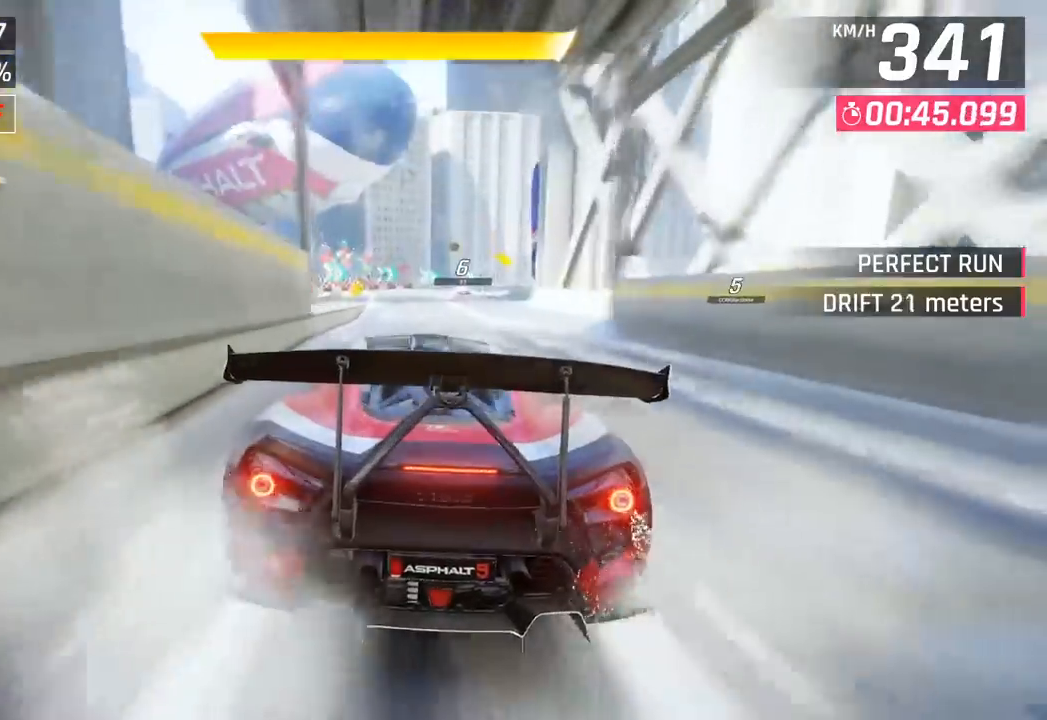
{"buttons": [], "left_stick": "right", "events": [[167, "CROSS", "down"], [250, "left_stick", "right"], [283, "CROSS", "up"]]}
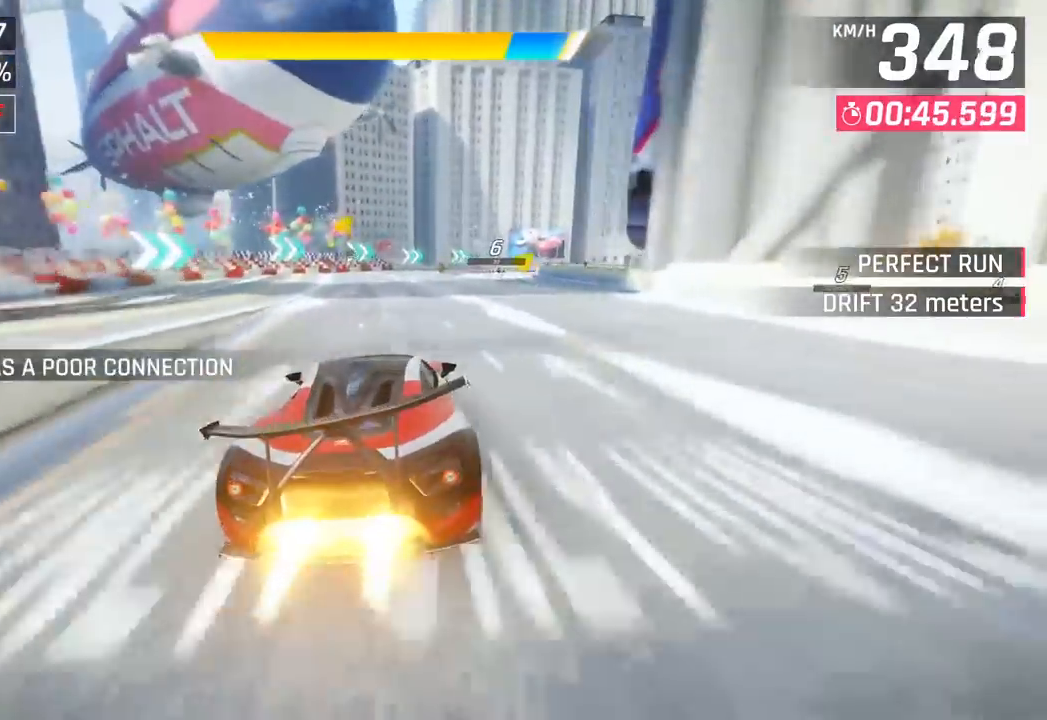
{"buttons": ["CROSS"], "left_stick": "right", "events": [[500, "CROSS", "down"]]}